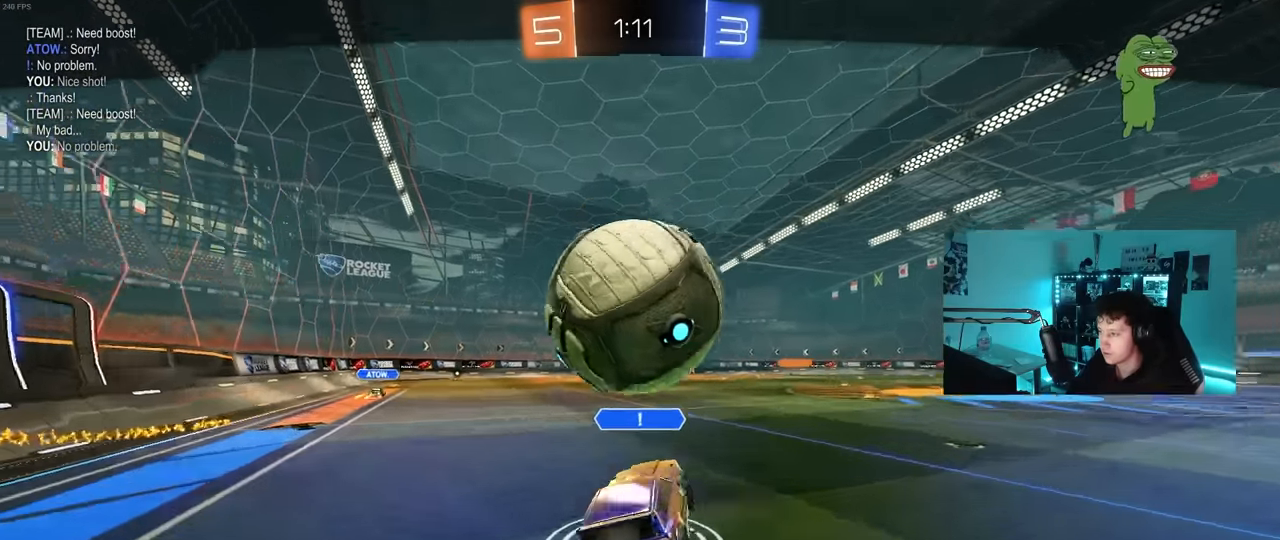
Gameplay with keyboard and mouse; each line is a JSON object with the keys and mouse buttons held at the frame after it. "events" lists presses ("down") and releases ("up") of "1", "2", "3", "4", "5", "a", "alt", "c", "caps_lock", "ctrl", "d", "e", "f", "g", "q", "r", "s", "shift", "space", "t", "tab", "v", "w", "x", "z", "mouse_left", "mouse_wheel" and "mouse_right" between this image and that frame as [ms after this image, input, new state], when the widget could be followed in between. "mouse_left", "mouse_wheel", "mouse_right" = the "left", "wheel", "right" buttons of the "mouse" list. No other keys are recorded. "wheel" means that the mouse wheel is clicked or scrolled. "mouse_move" is the direction in which the mouse moves at that frame (one of eight, or "still"), when it could be read.
{"keys": [], "mouse": [], "mouse_move": "still", "events": []}
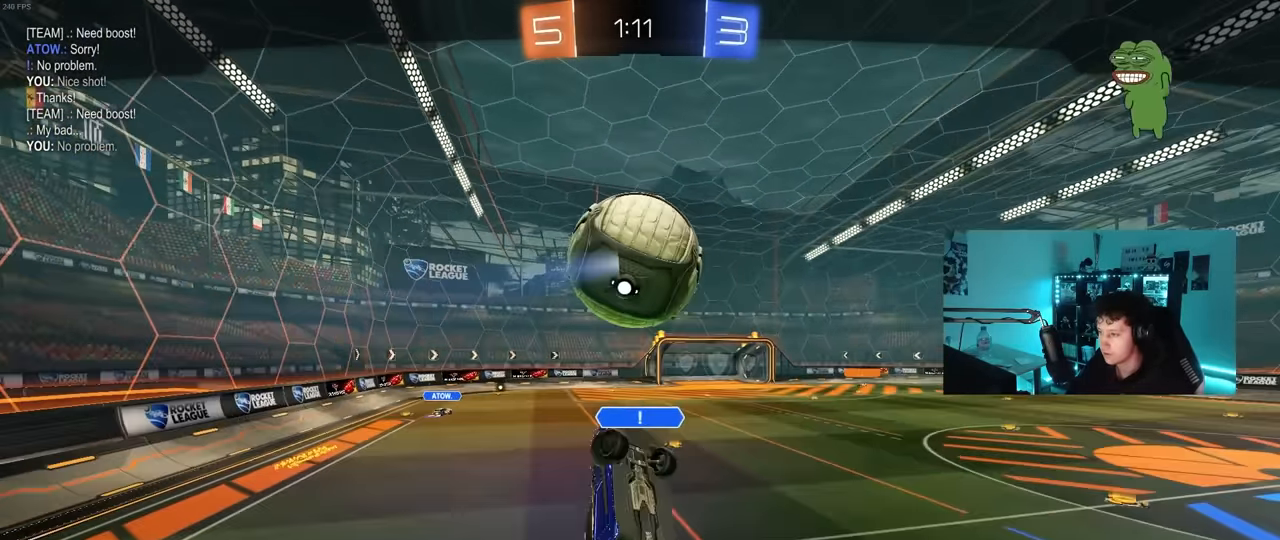
{"keys": [], "mouse": [], "mouse_move": "still", "events": []}
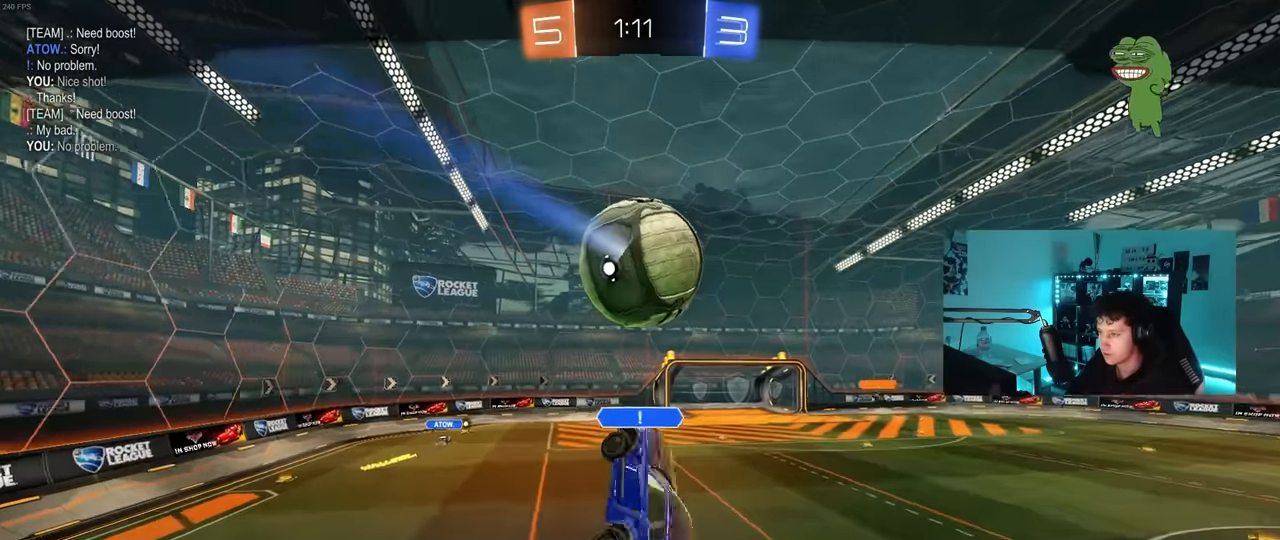
{"keys": [], "mouse": [], "mouse_move": "still", "events": []}
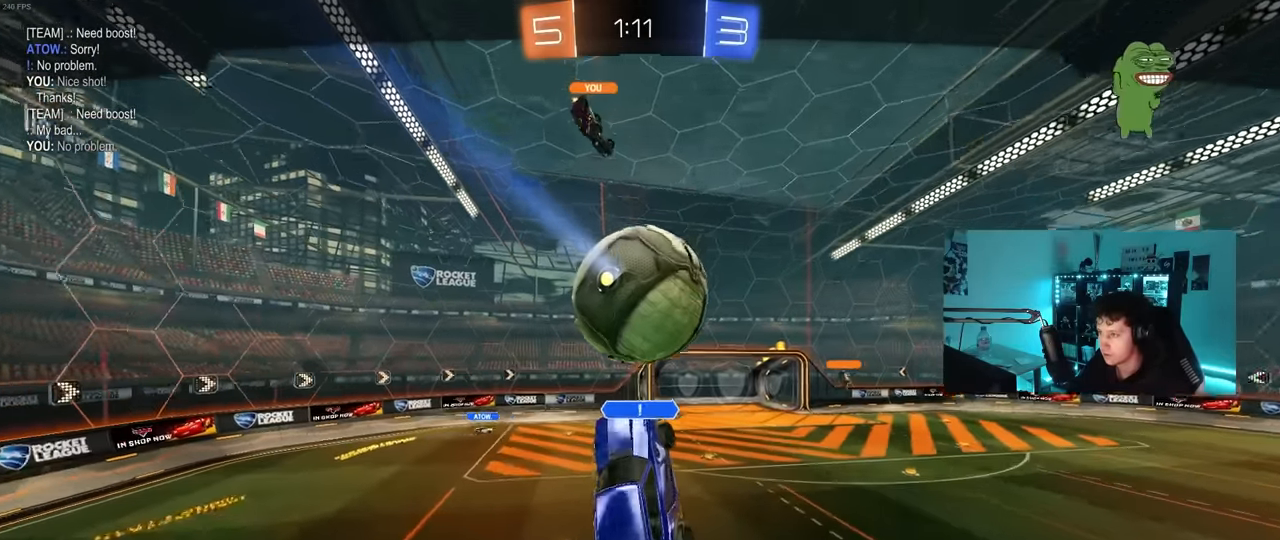
{"keys": [], "mouse": [], "mouse_move": "still", "events": []}
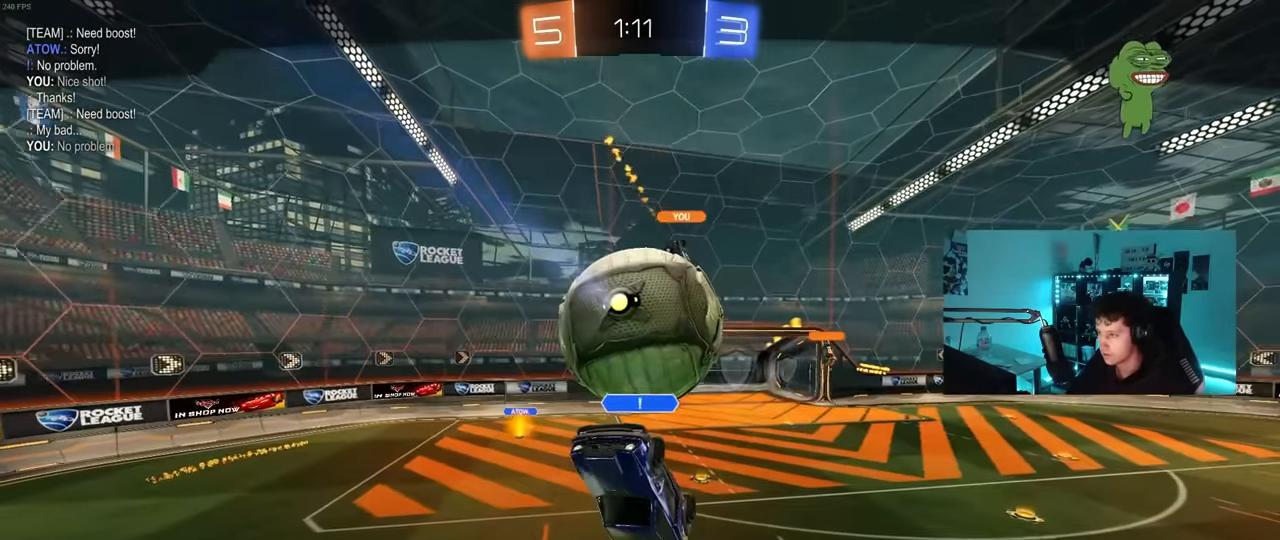
{"keys": [], "mouse": [], "mouse_move": "up", "events": []}
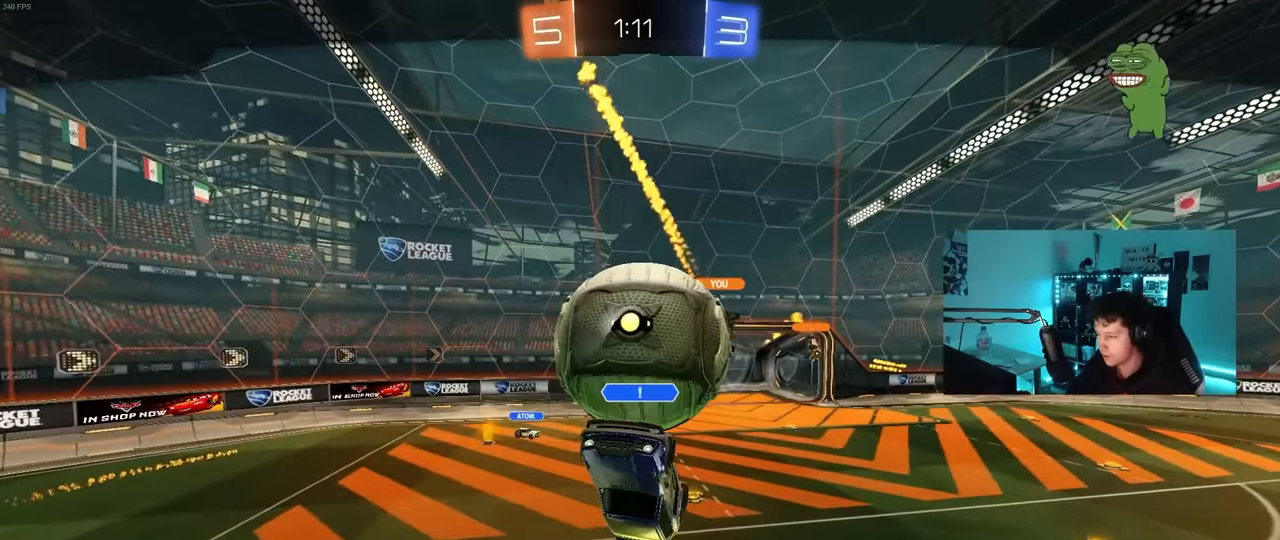
{"keys": [], "mouse": ["right"], "mouse_move": "still", "events": [[33, "mouse_right", "down"], [133, "mouse_right", "up"], [183, "mouse_right", "down"], [367, "mouse_right", "up"], [467, "mouse_right", "down"]]}
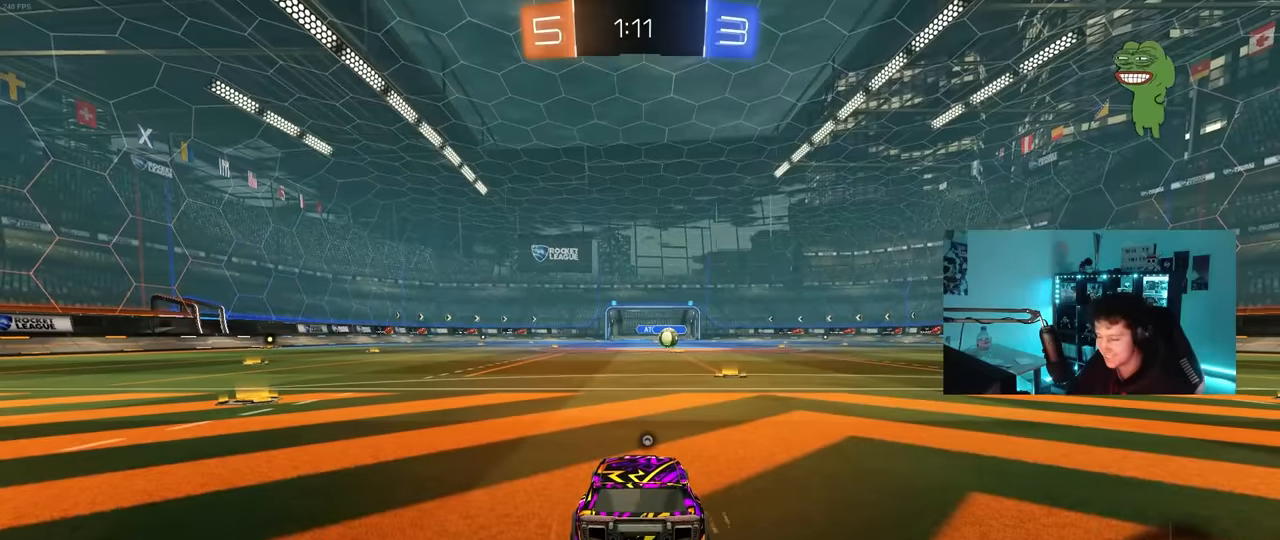
{"keys": [], "mouse": ["wheel"], "mouse_move": "still", "events": [[100, "mouse_right", "up"], [150, "mouse_wheel", "down"], [283, "mouse_wheel", "up"], [467, "mouse_wheel", "down"]]}
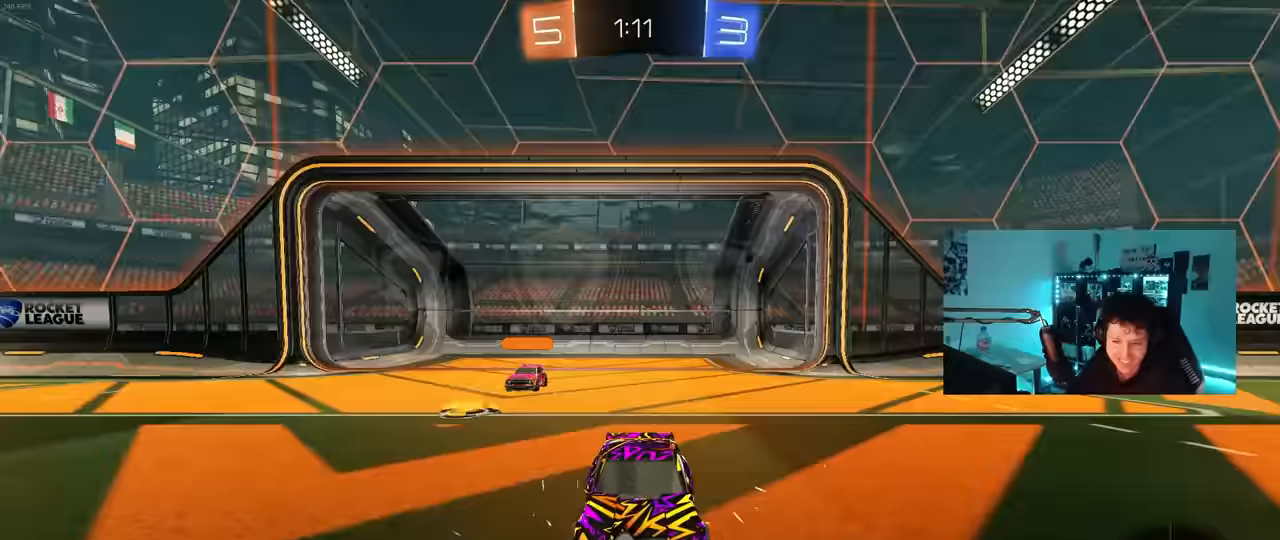
{"keys": ["tab"], "mouse": [], "mouse_move": "up-right", "events": [[117, "mouse_wheel", "up"], [250, "mouse_wheel", "down"], [400, "mouse_wheel", "up"], [400, "tab", "down"]]}
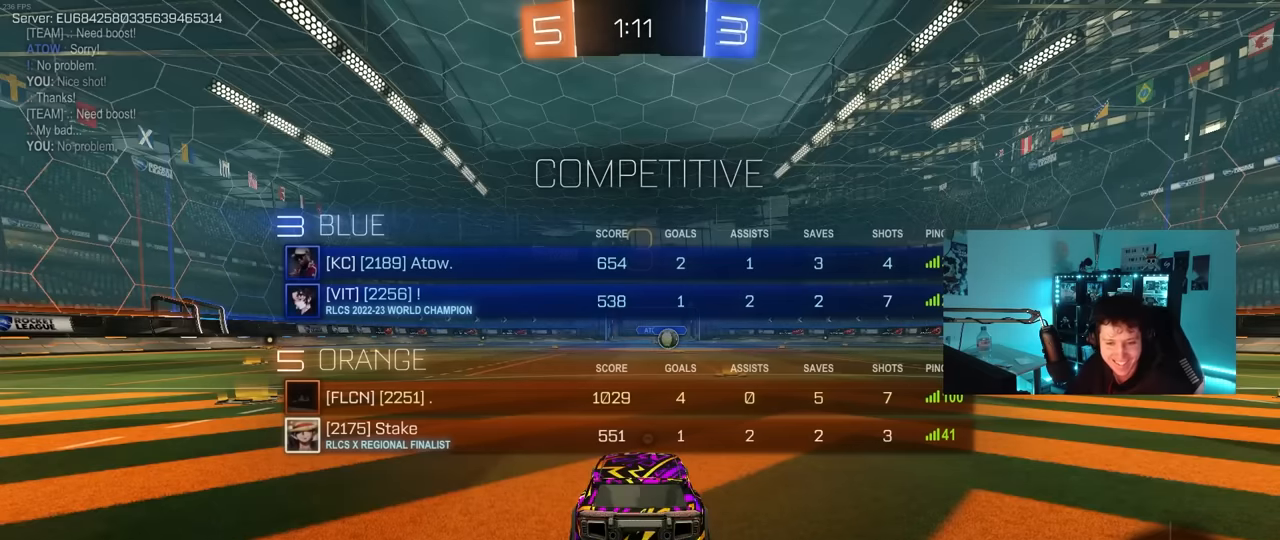
{"keys": [], "mouse": ["left"], "mouse_move": "right", "events": [[33, "mouse_left", "down"], [83, "tab", "up"]]}
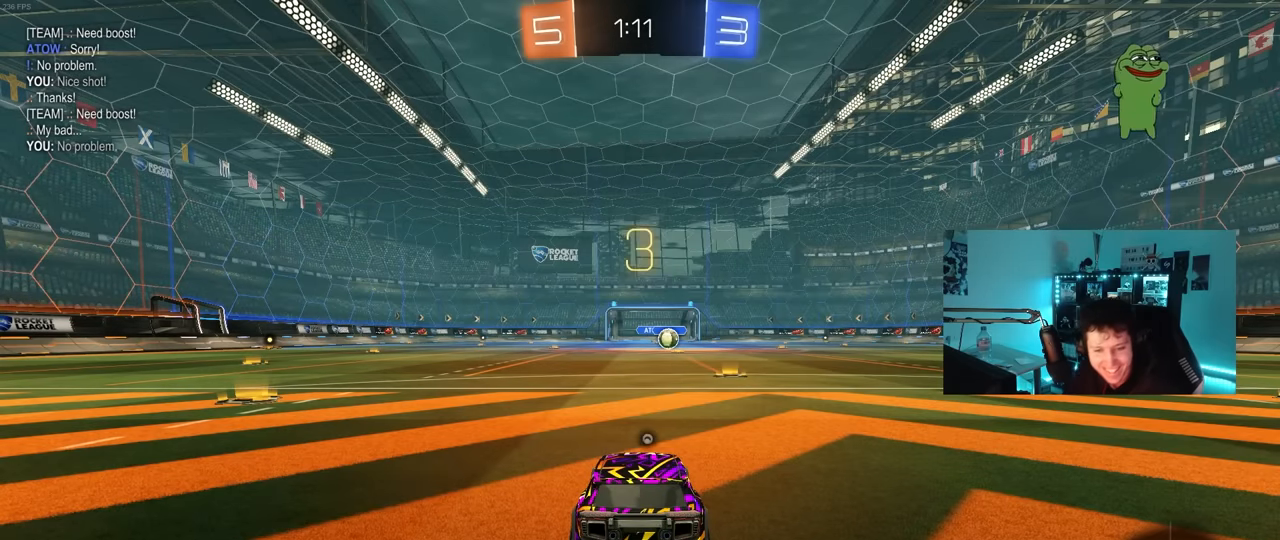
{"keys": ["w"], "mouse": ["left"], "mouse_move": "still", "events": [[150, "w", "down"]]}
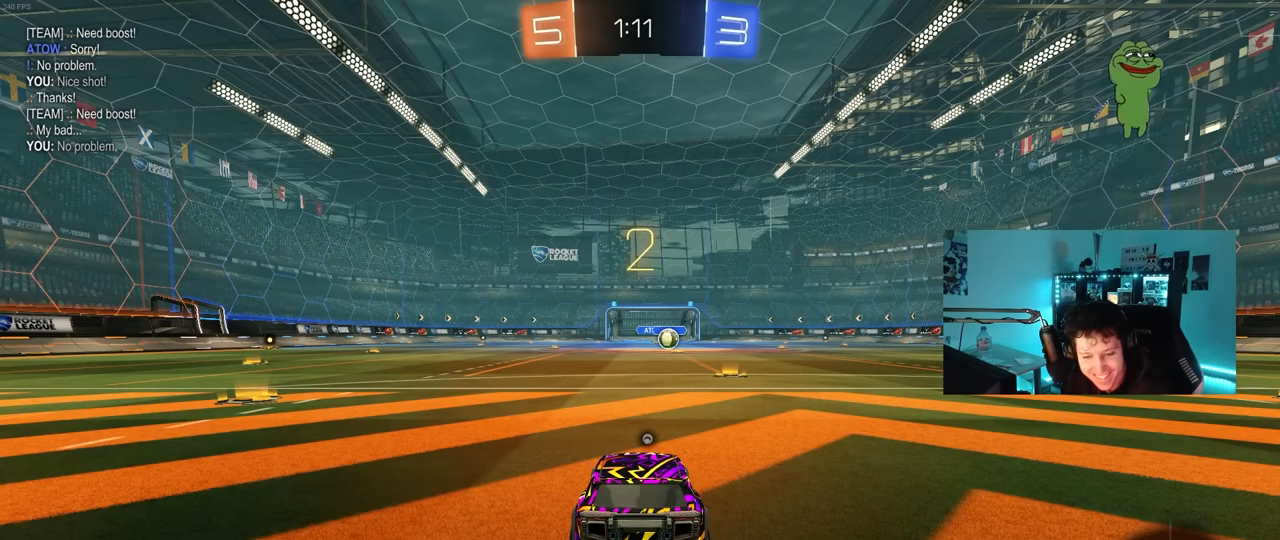
{"keys": ["w"], "mouse": ["left"], "mouse_move": "left", "events": []}
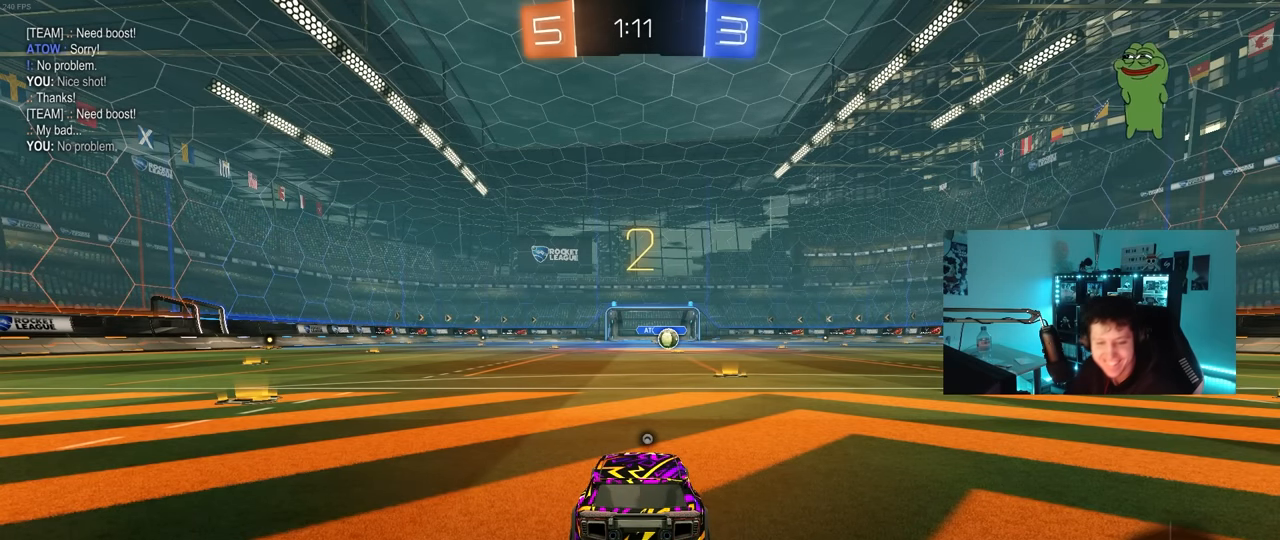
{"keys": ["w"], "mouse": ["left"], "mouse_move": "up-left", "events": []}
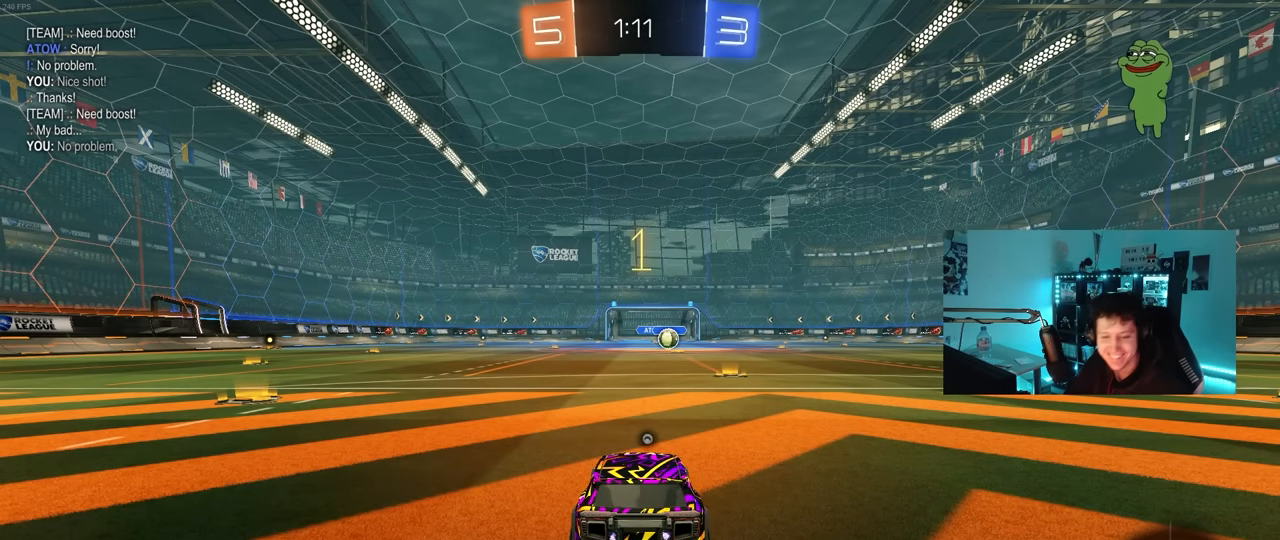
{"keys": ["w"], "mouse": ["left"], "mouse_move": "left", "events": []}
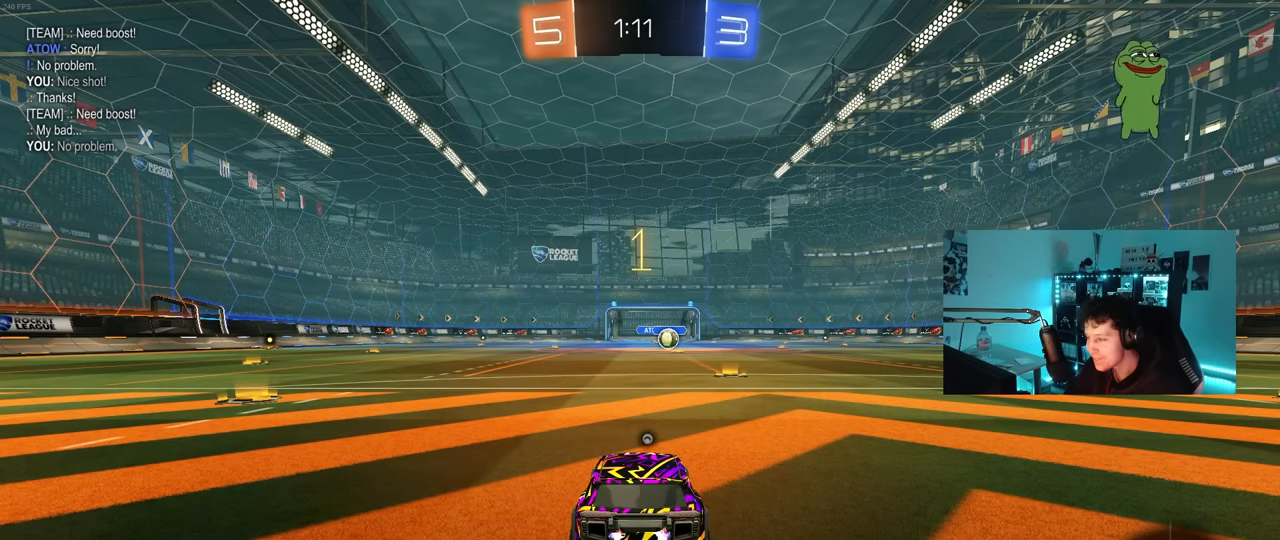
{"keys": ["w"], "mouse": ["left"], "mouse_move": "still", "events": [[117, "d", "down"], [267, "d", "up"]]}
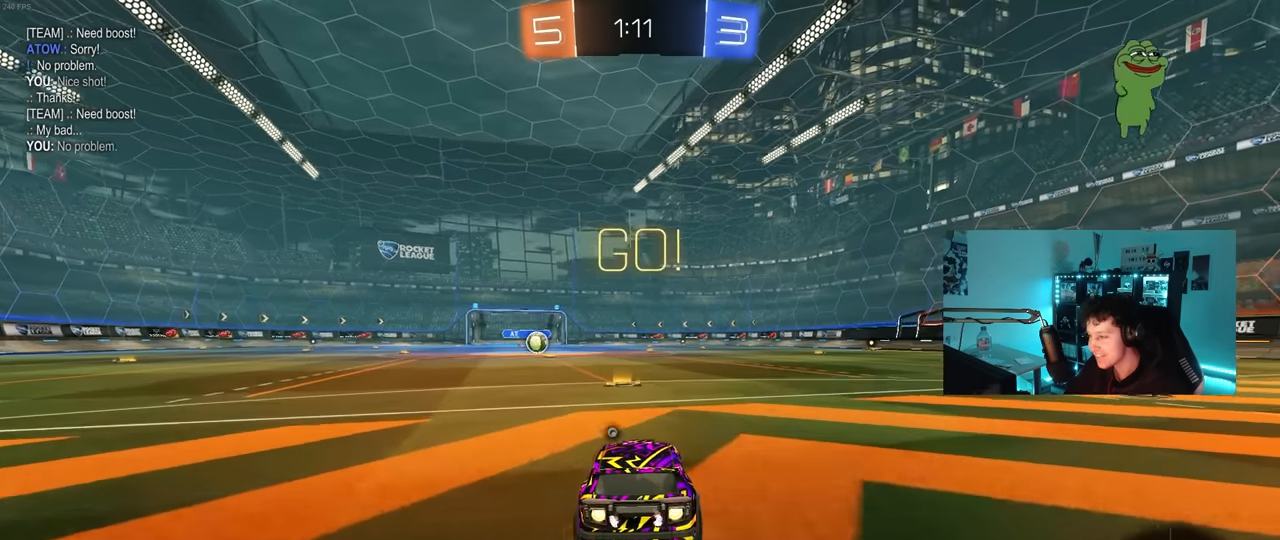
{"keys": ["a", "s", "shift"], "mouse": ["left"], "mouse_move": "still", "events": [[83, "space", "down"], [133, "mouse_right", "down"], [183, "a", "down"], [183, "shift", "down"], [183, "space", "up"], [217, "mouse_right", "up"], [267, "mouse_right", "down"], [267, "s", "down"], [267, "w", "up"], [367, "mouse_right", "up"]]}
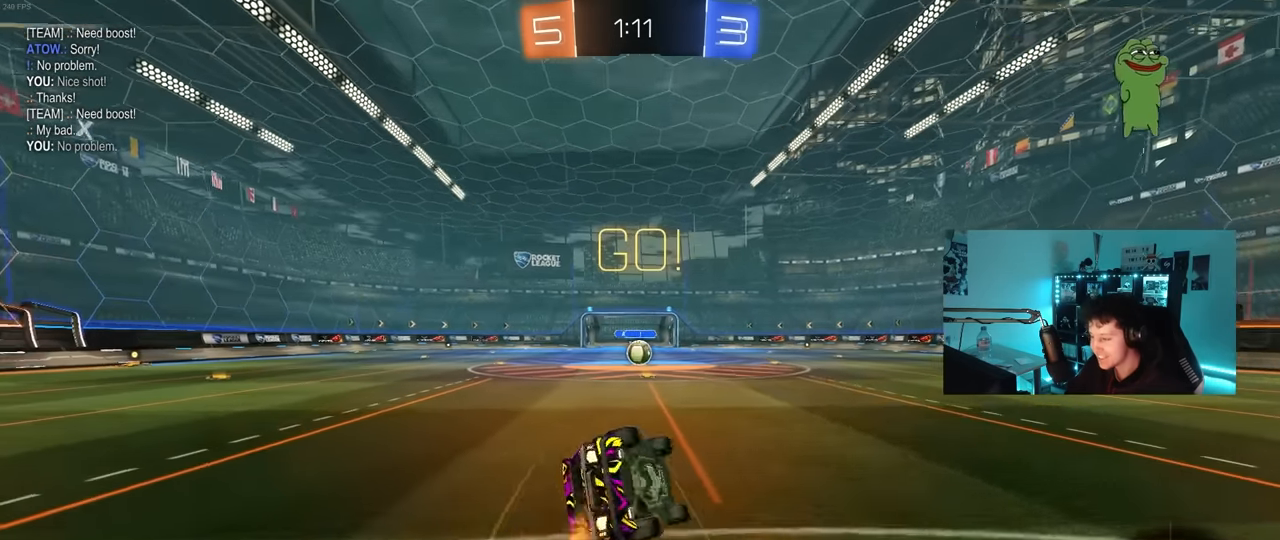
{"keys": ["a", "s", "shift"], "mouse": ["left"], "mouse_move": "still", "events": [[233, "s", "up"], [333, "s", "down"]]}
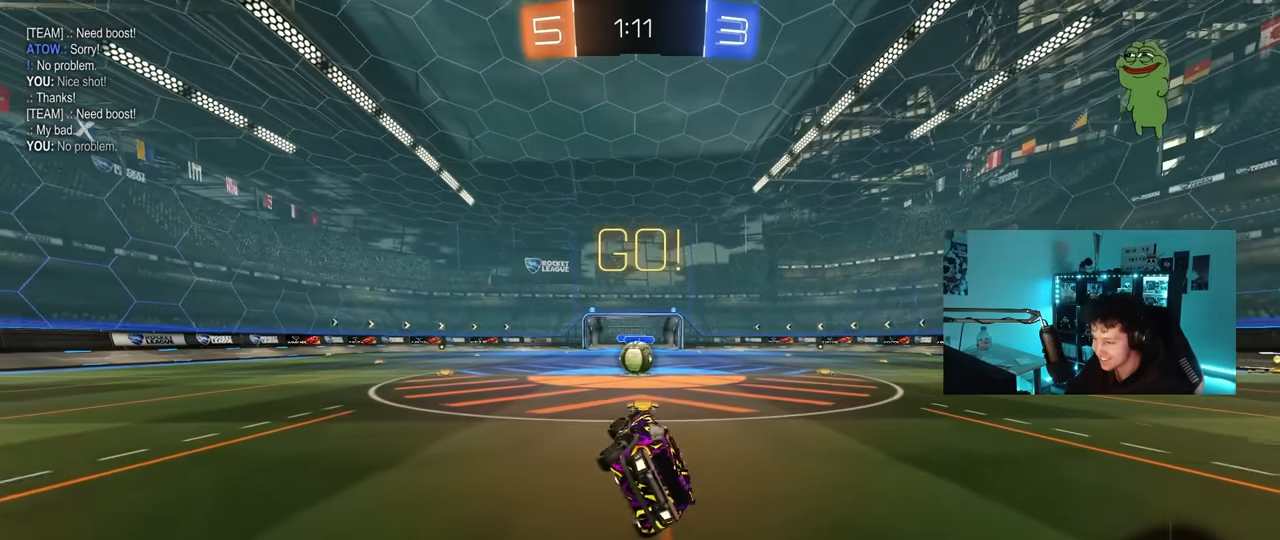
{"keys": [], "mouse": ["right"], "mouse_move": "still", "events": [[17, "mouse_left", "up"], [67, "a", "up"], [67, "s", "up"], [67, "shift", "up"], [300, "w", "down"], [350, "a", "down"], [400, "a", "up"], [400, "w", "up"], [450, "mouse_right", "down"]]}
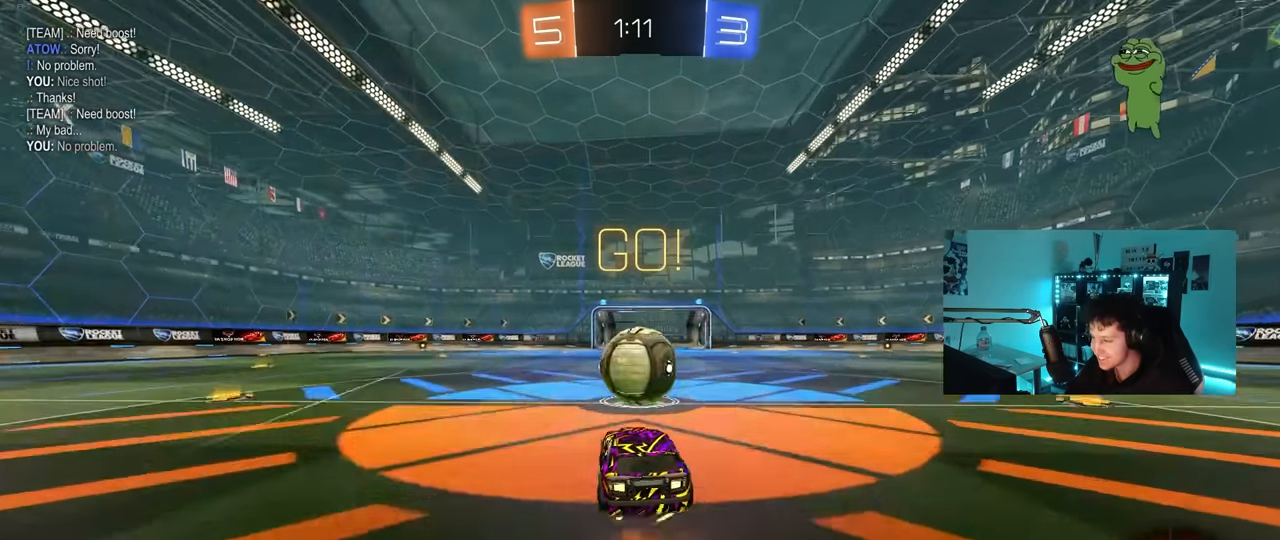
{"keys": ["d", "s", "shift"], "mouse": [], "mouse_move": "still", "events": [[33, "mouse_right", "up"], [83, "d", "down"], [133, "w", "down"], [183, "shift", "down"], [233, "mouse_right", "down"], [267, "s", "down"], [267, "w", "up"], [466, "mouse_right", "up"]]}
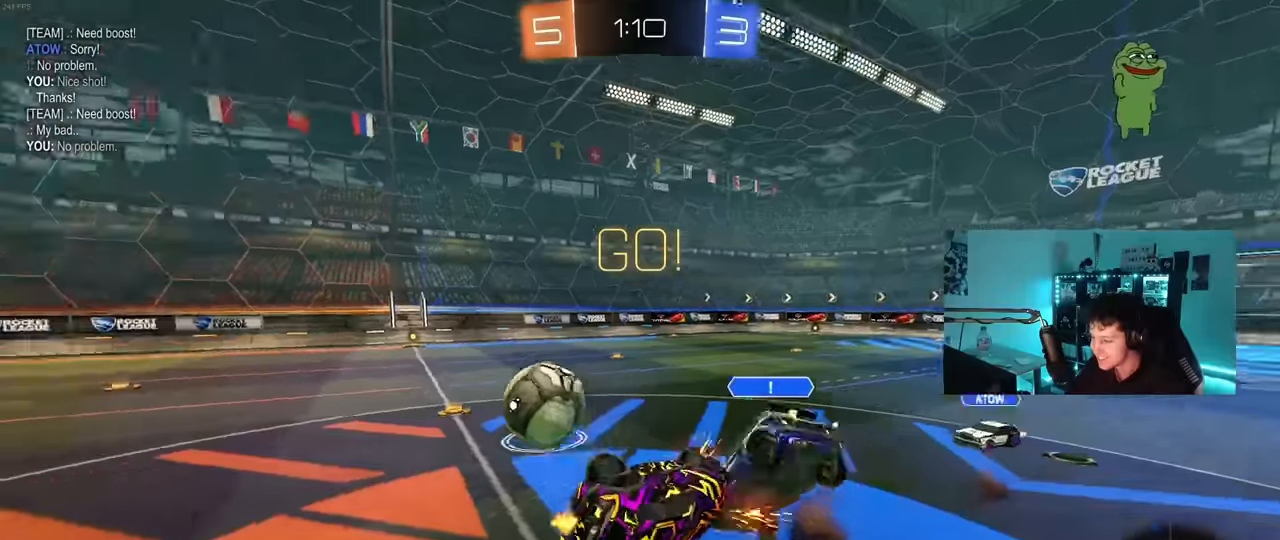
{"keys": ["d"], "mouse": [], "mouse_move": "still", "events": [[50, "s", "up"], [466, "shift", "up"]]}
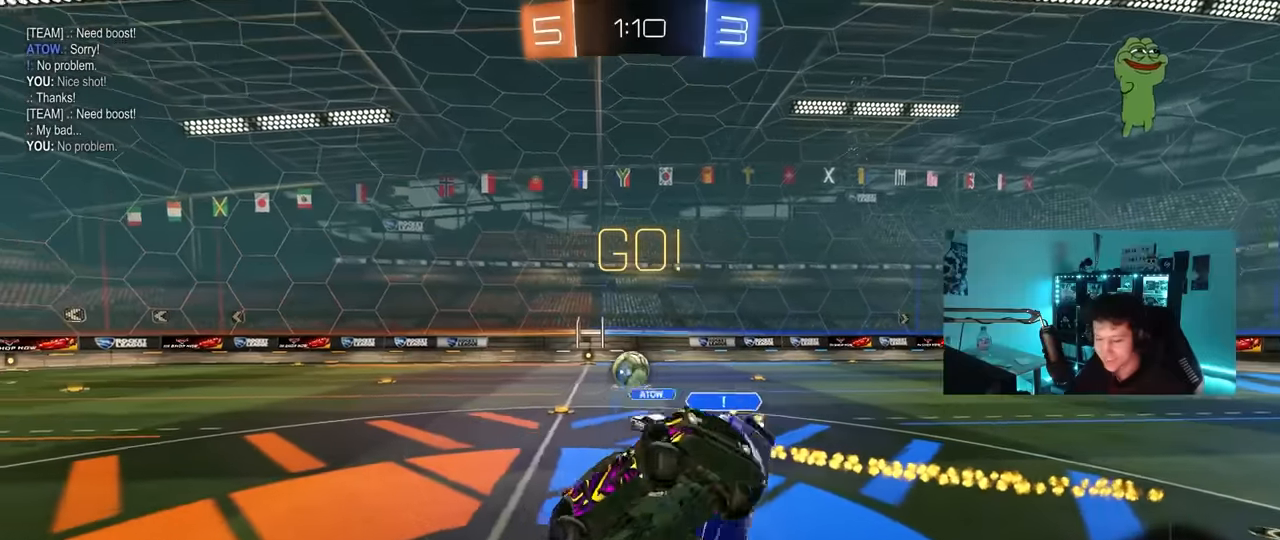
{"keys": ["d", "w"], "mouse": [], "mouse_move": "still", "events": [[16, "d", "up"], [400, "d", "down"], [450, "w", "down"]]}
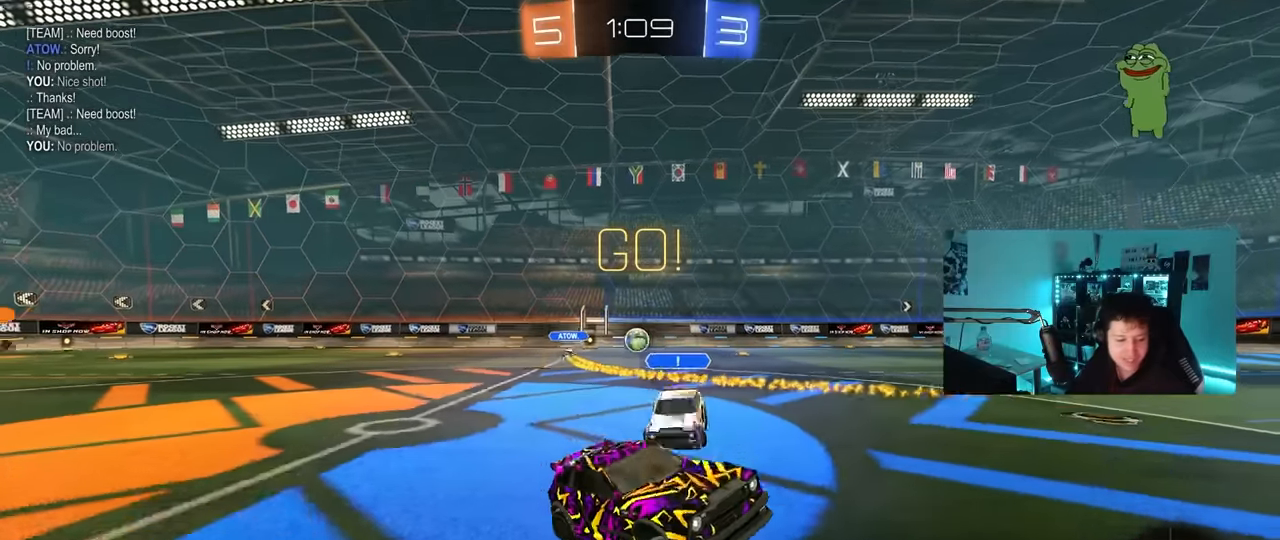
{"keys": ["w"], "mouse": ["left", "right"], "mouse_move": "still", "events": [[33, "mouse_left", "down"], [216, "d", "up"], [266, "mouse_right", "down"], [366, "mouse_right", "up"], [416, "mouse_right", "down"]]}
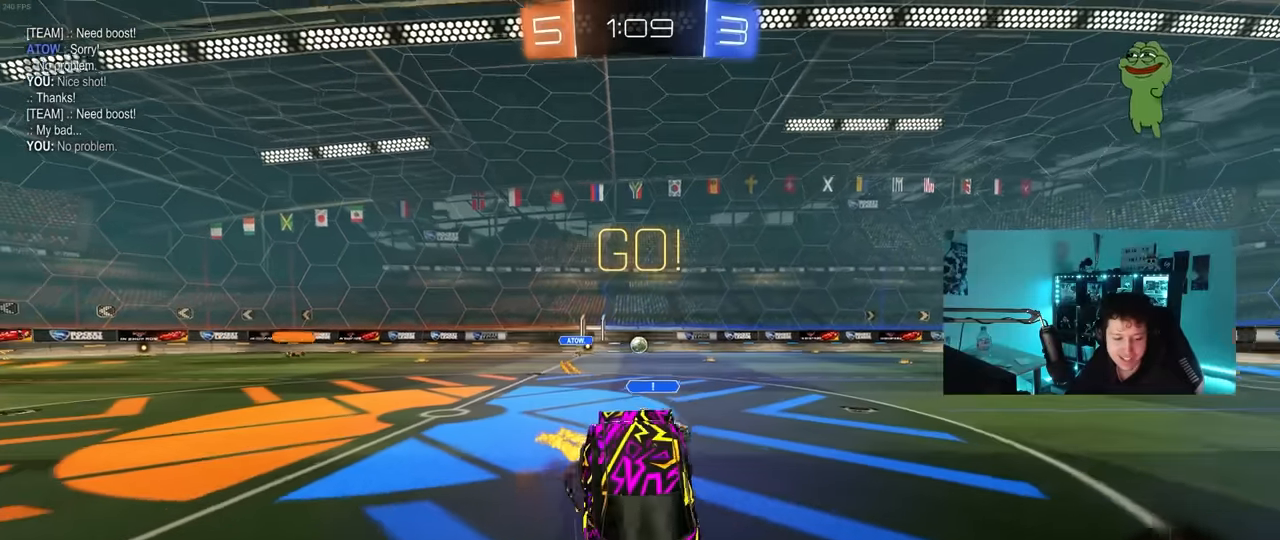
{"keys": [], "mouse": [], "mouse_move": "still", "events": [[50, "mouse_left", "up"], [150, "mouse_right", "up"], [333, "w", "up"]]}
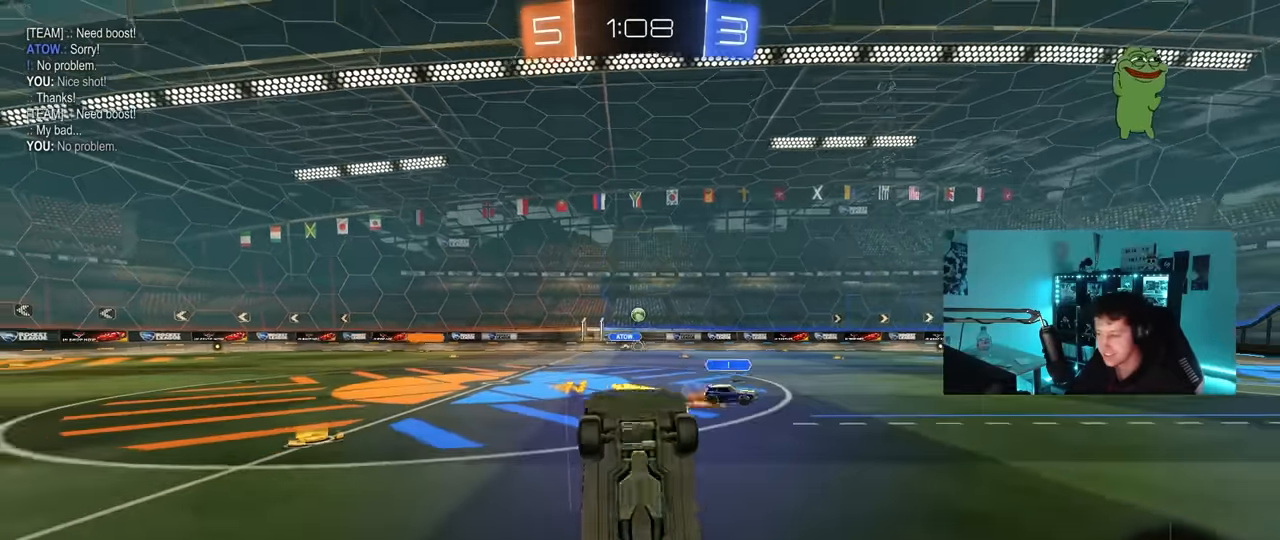
{"keys": ["d", "w"], "mouse": ["left"], "mouse_move": "still", "events": [[216, "space", "down"], [400, "space", "up"], [450, "d", "down"], [450, "w", "down"], [483, "mouse_left", "down"]]}
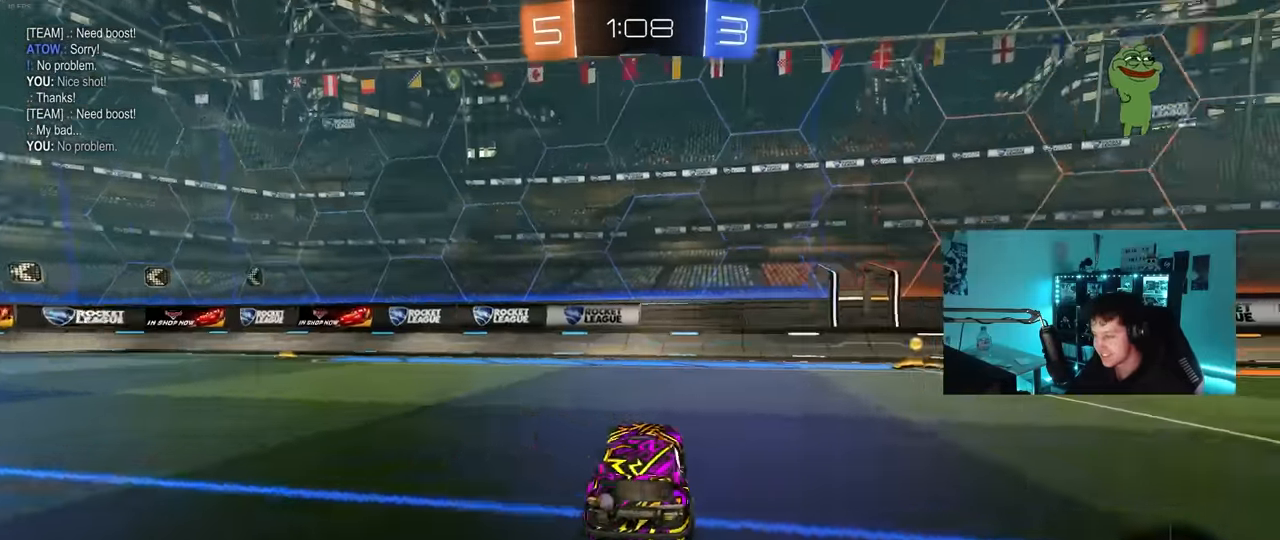
{"keys": ["d", "w"], "mouse": ["left"], "mouse_move": "still", "events": [[266, "d", "up"], [450, "d", "down"]]}
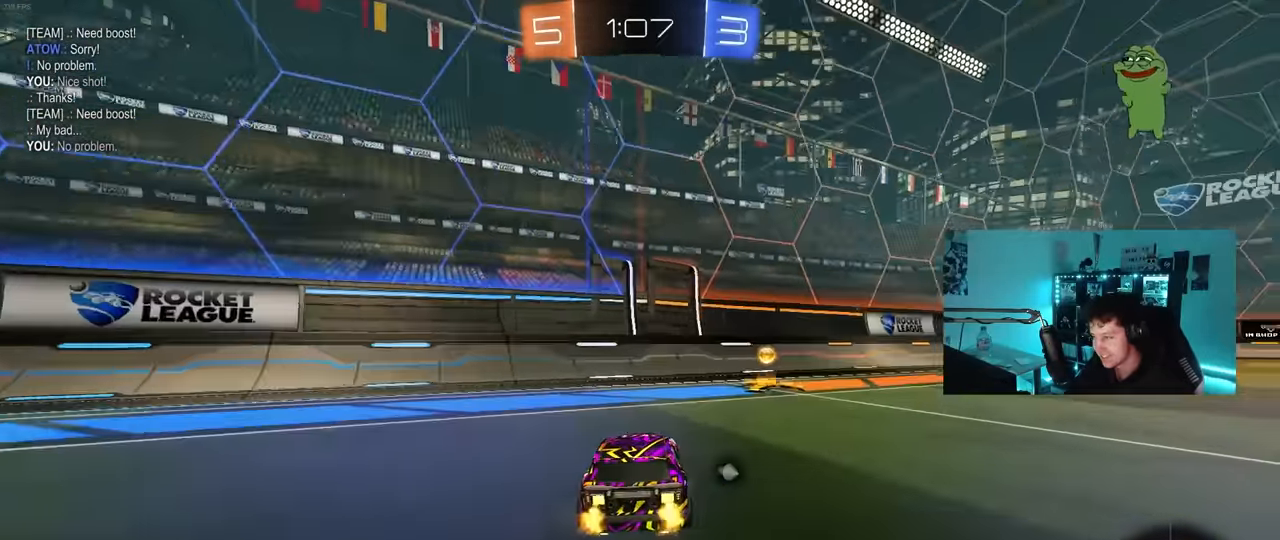
{"keys": ["d", "w"], "mouse": ["left"], "mouse_move": "still", "events": [[150, "d", "up"], [150, "space", "down"], [250, "d", "down"], [283, "shift", "down"], [283, "space", "up"], [433, "shift", "up"]]}
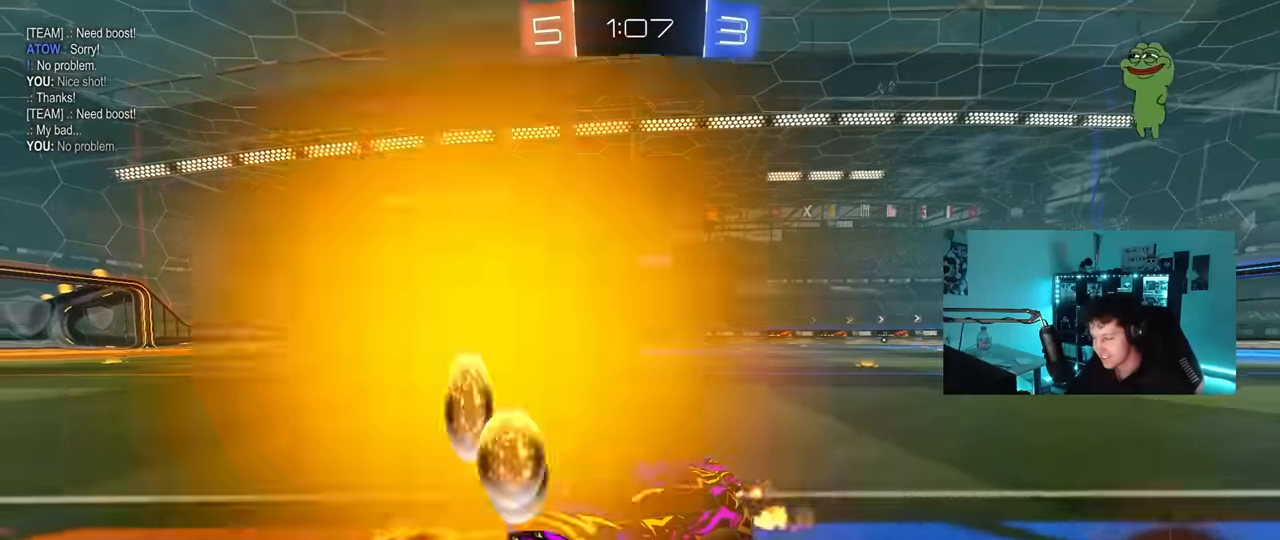
{"keys": ["d", "s", "shift"], "mouse": ["right"], "mouse_move": "down", "events": [[217, "mouse_right", "down"], [250, "mouse_right", "up"], [250, "shift", "down"], [300, "mouse_right", "down"], [350, "s", "down"], [350, "w", "up"], [483, "mouse_left", "up"]]}
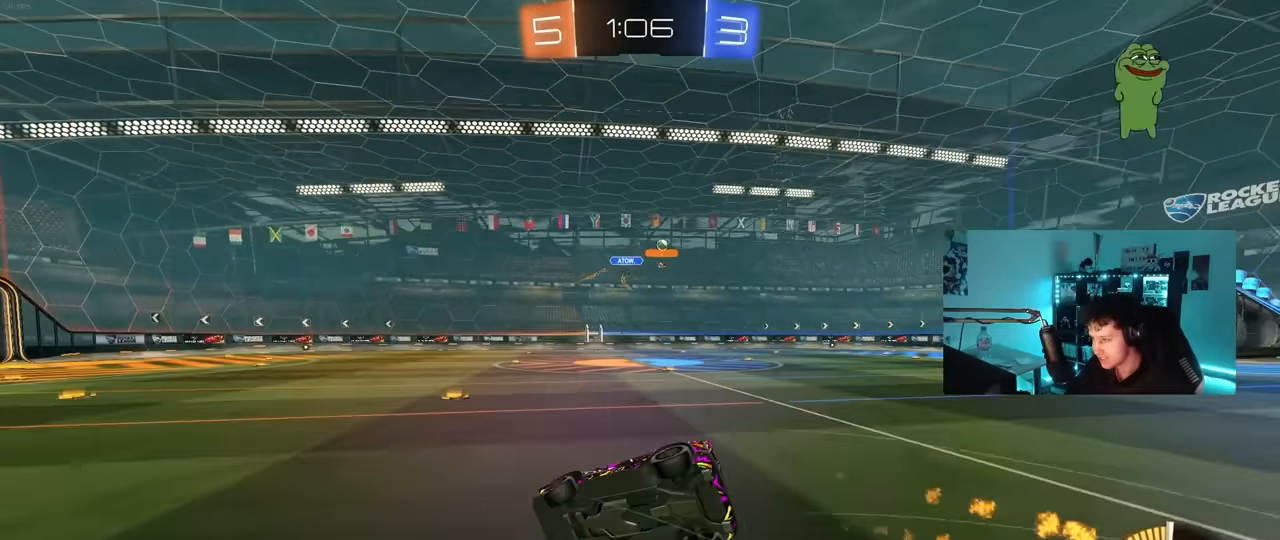
{"keys": ["d", "s", "shift"], "mouse": ["left"], "mouse_move": "still", "events": [[33, "mouse_right", "up"], [267, "s", "up"], [367, "s", "down"], [467, "mouse_left", "down"]]}
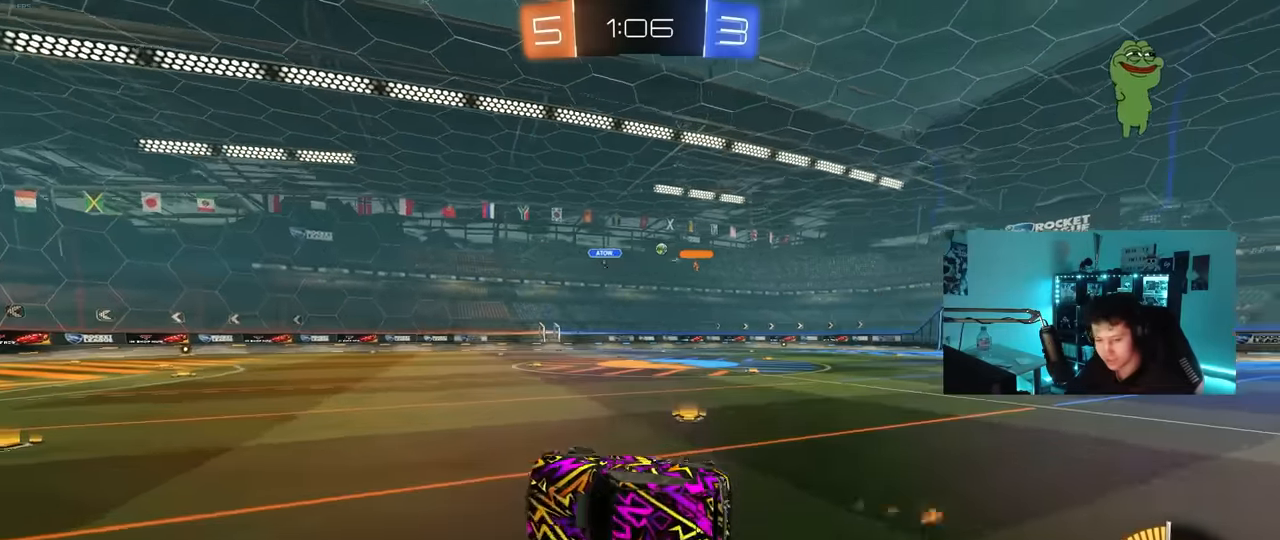
{"keys": ["d", "w"], "mouse": ["left"], "mouse_move": "still", "events": [[100, "s", "up"], [100, "shift", "up"], [150, "d", "up"], [250, "mouse_left", "up"], [333, "d", "down"], [333, "w", "down"], [433, "mouse_left", "down"]]}
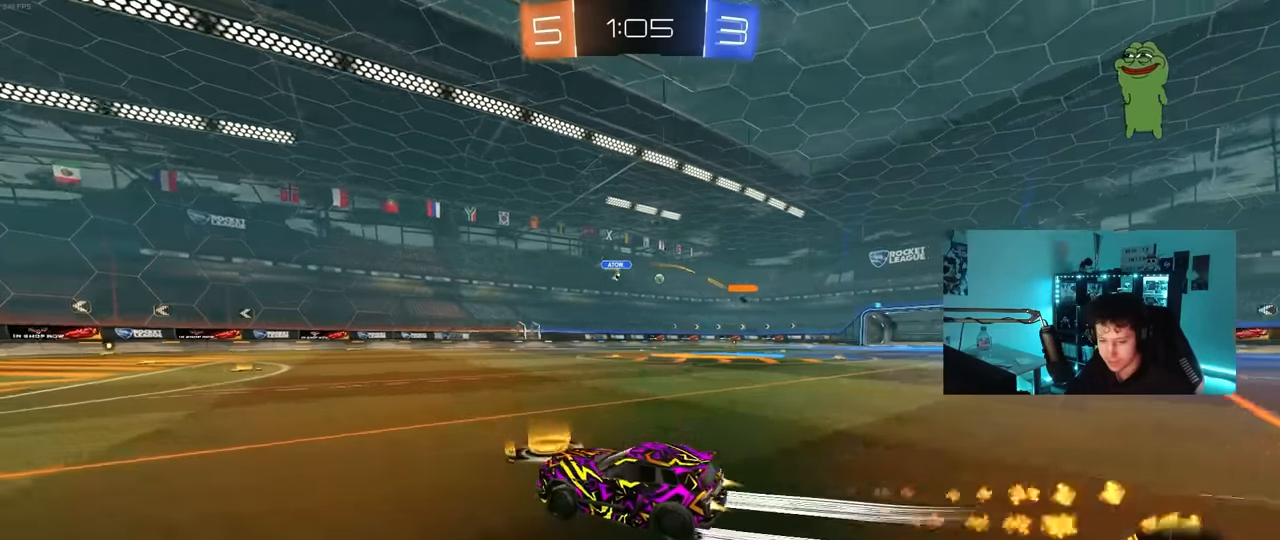
{"keys": ["d", "w"], "mouse": [], "mouse_move": "still", "events": [[117, "mouse_left", "up"], [350, "mouse_left", "down"], [400, "d", "up"], [483, "d", "down"], [483, "mouse_left", "up"]]}
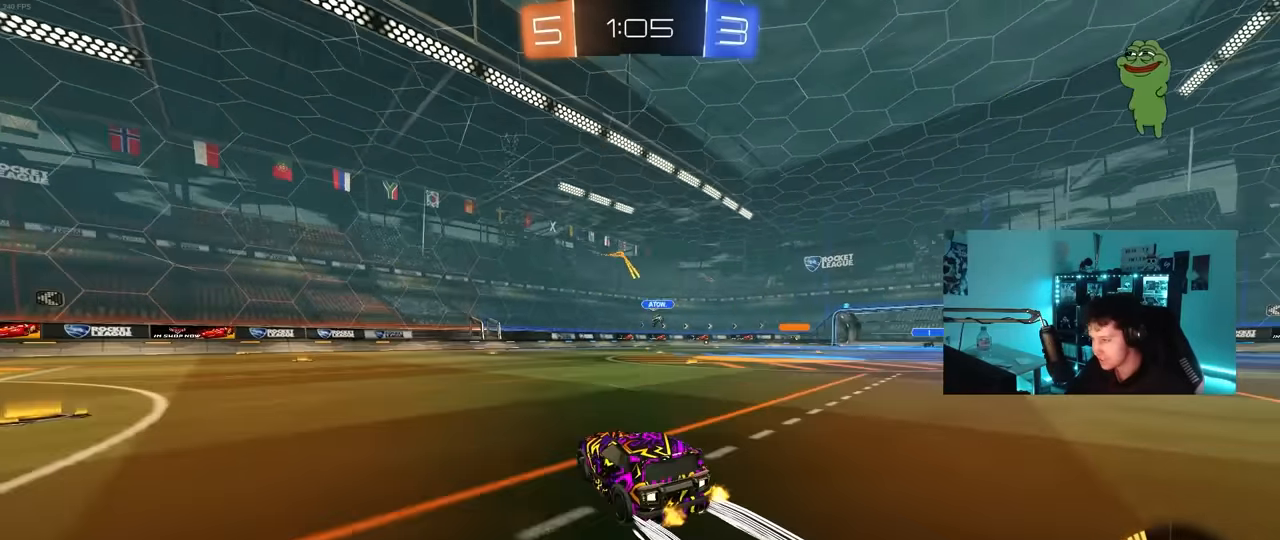
{"keys": ["w"], "mouse": [], "mouse_move": "still", "events": [[133, "a", "down"], [133, "d", "up"], [367, "a", "up"]]}
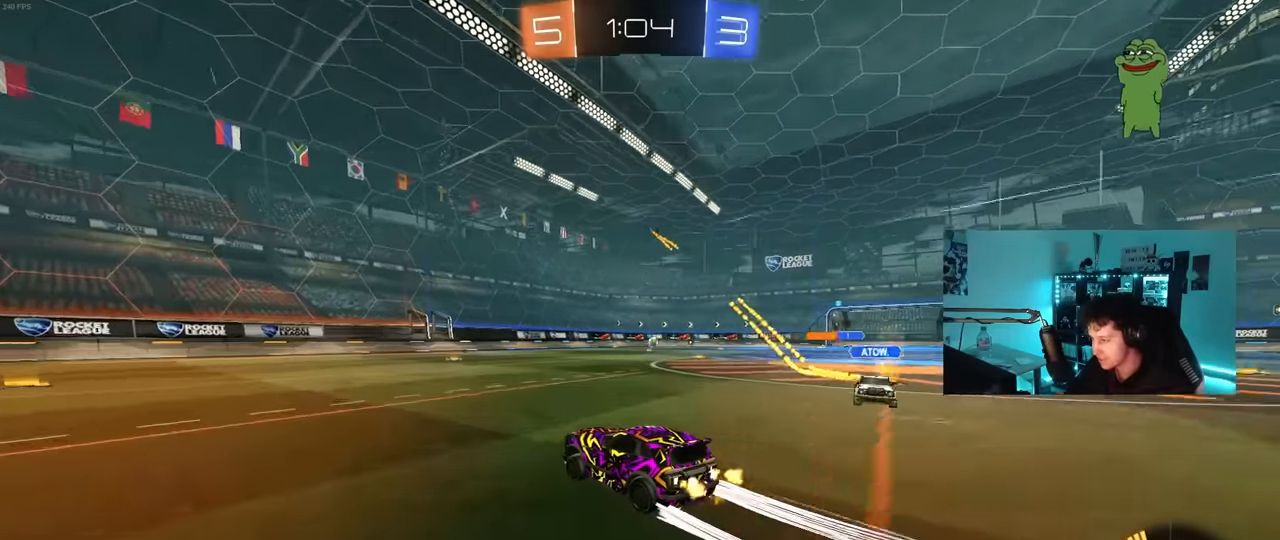
{"keys": ["w"], "mouse": [], "mouse_move": "still", "events": [[150, "a", "down"], [233, "a", "up"]]}